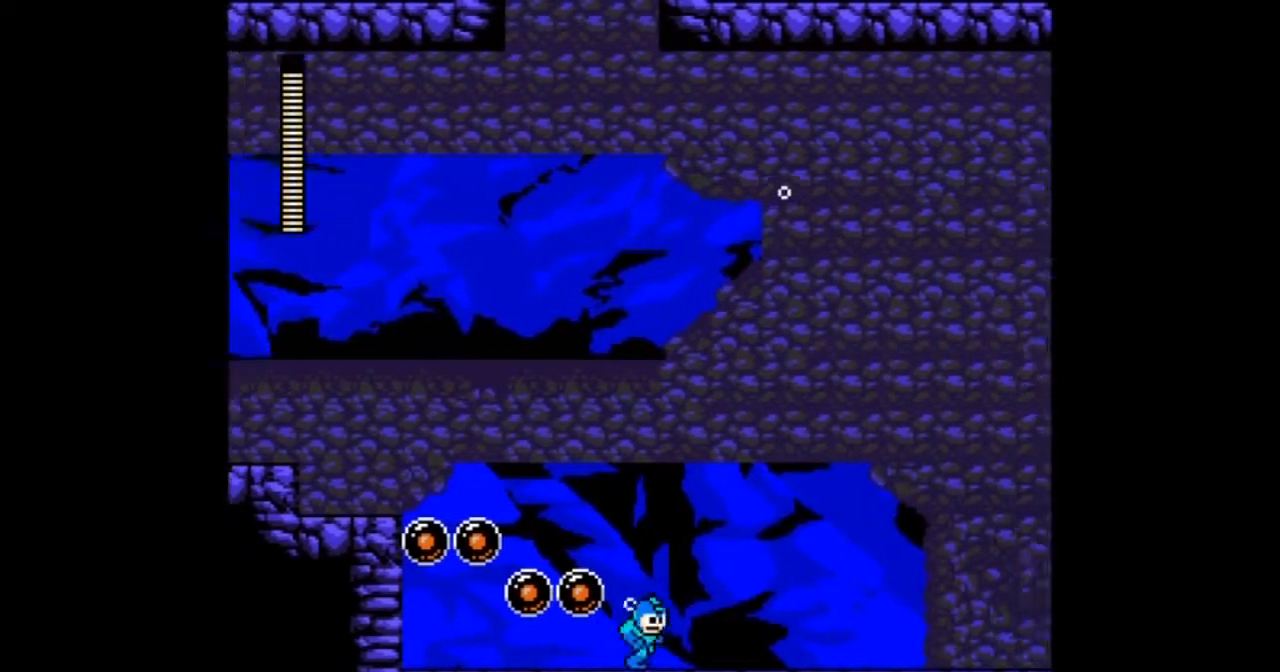
Gameplay with a controller; each line is a JSON object with the inputs held at the frame after it. "events" lists button and stick changes between this image and that frame as [ms after this image, input, new state], when the widget could be followed in between. Not read: L3 R3.
{"buttons": ["DPAD_LEFT"], "events": [[33, "B", "down"], [66, "DPAD_LEFT", "down"], [66, "DPAD_RIGHT", "up"], [467, "B", "up"]]}
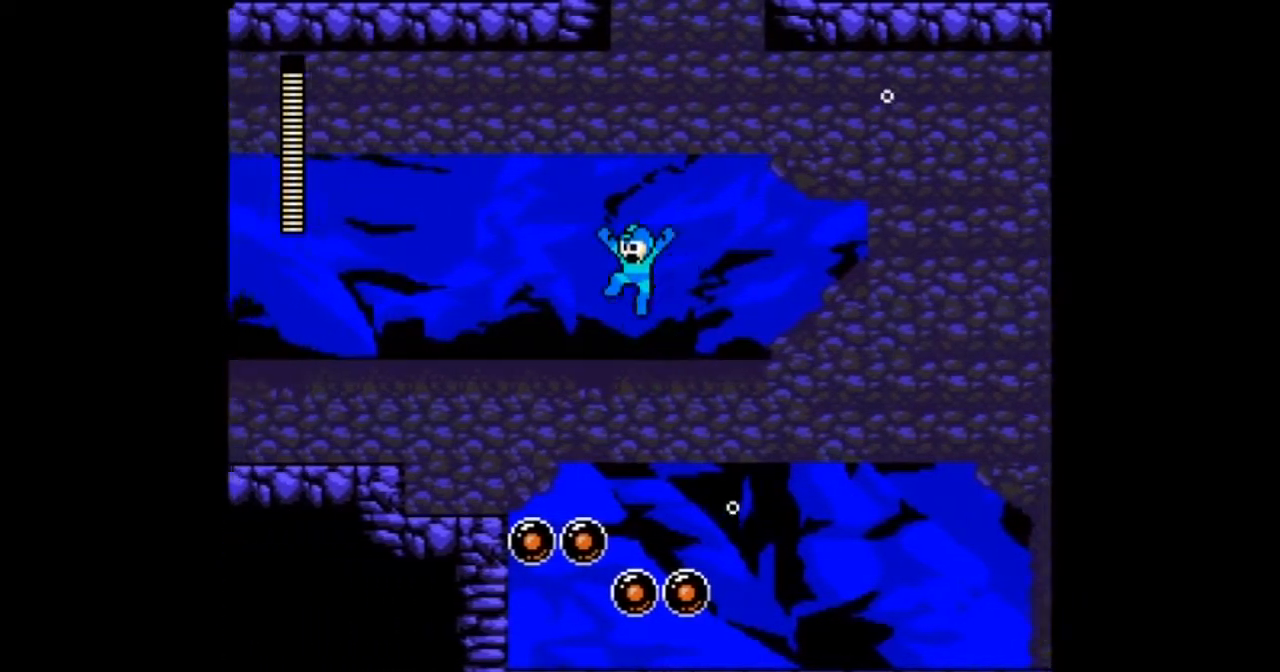
{"buttons": ["DPAD_LEFT"], "events": []}
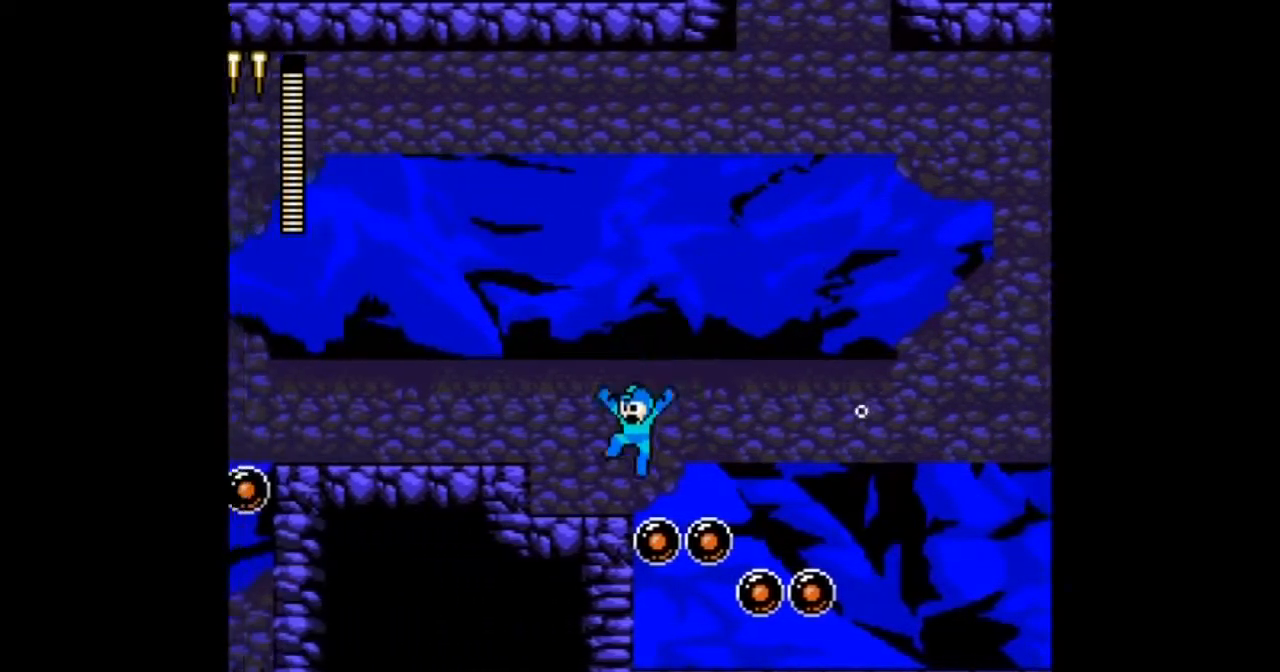
{"buttons": ["DPAD_LEFT"], "events": [[201, "B", "down"], [301, "B", "up"]]}
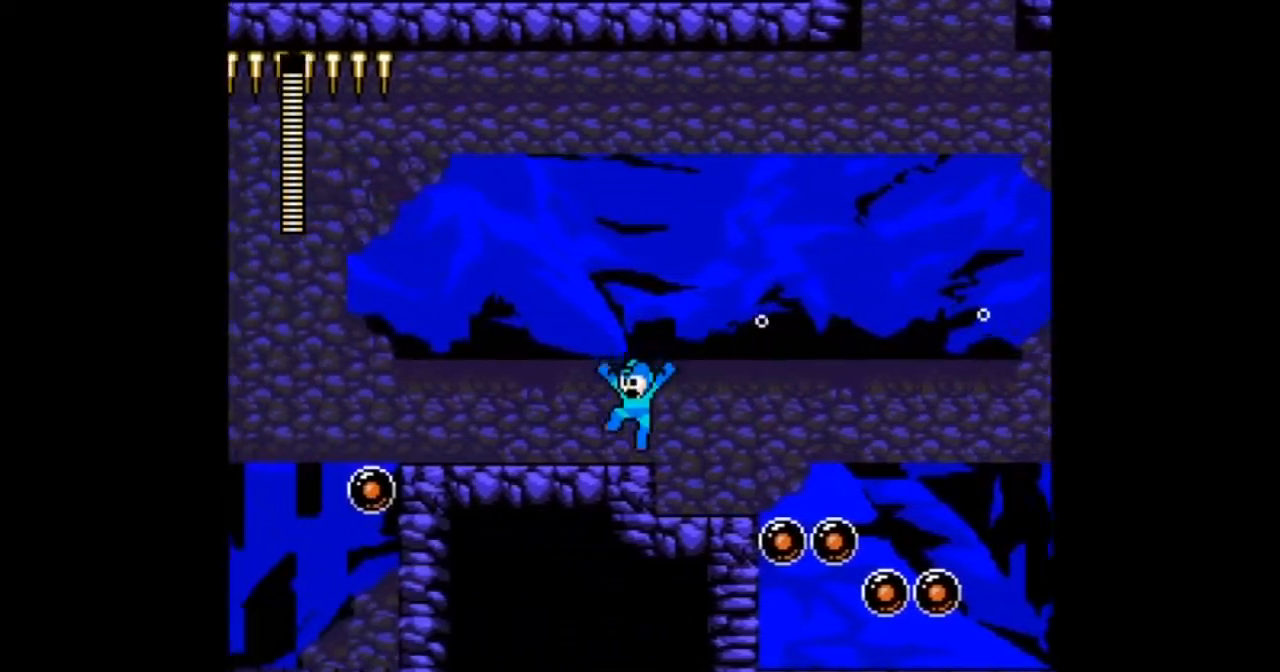
{"buttons": ["DPAD_LEFT"], "events": []}